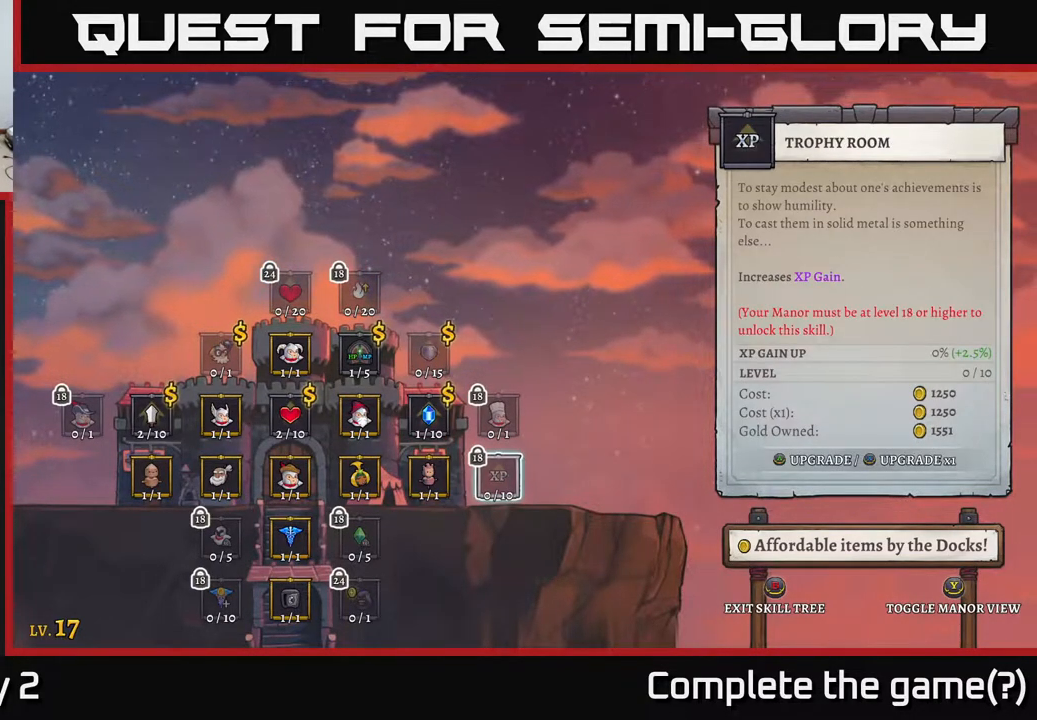
Gameplay with a controller (Xbox layout); each line is a JSON object with the inputs held at the frame after it. "events" lists button and stick changes between this image and that frame as [ms after this image, input, new state], when the widget could be followed in between.
{"buttons": [], "left_stick": "center", "right_stick": "center", "events": [[317, "left_stick", "left"], [500, "left_stick", "center"]]}
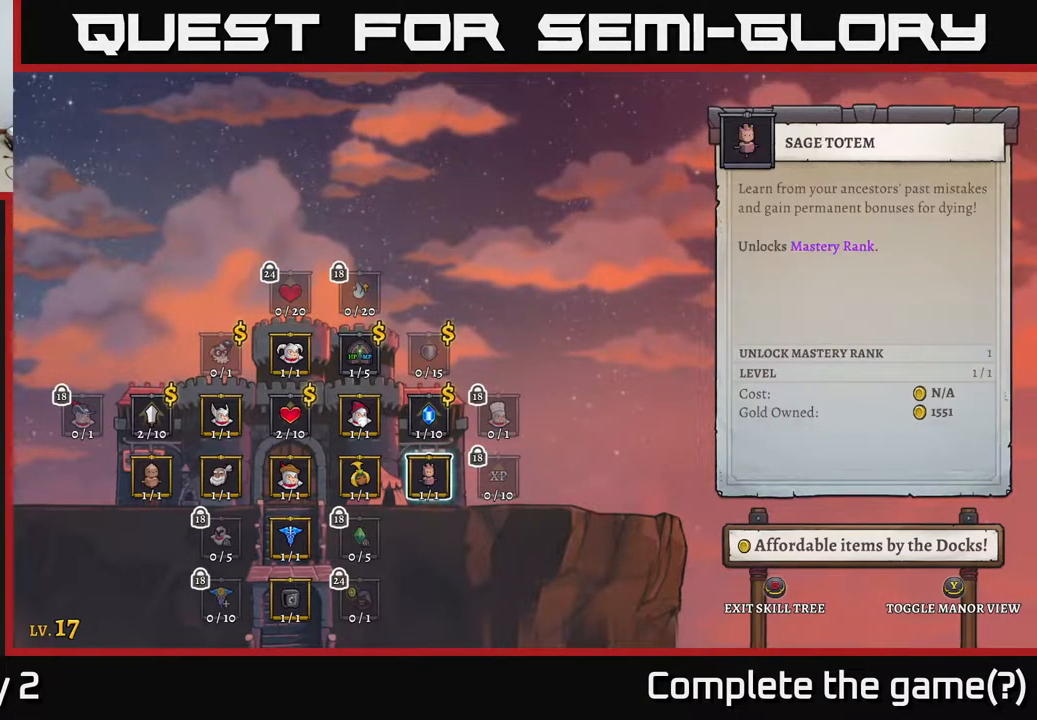
{"buttons": ["A"], "left_stick": "center", "right_stick": "center", "events": [[67, "left_stick", "up"], [183, "left_stick", "center"], [283, "left_stick", "up-left"], [383, "left_stick", "center"], [467, "A", "down"]]}
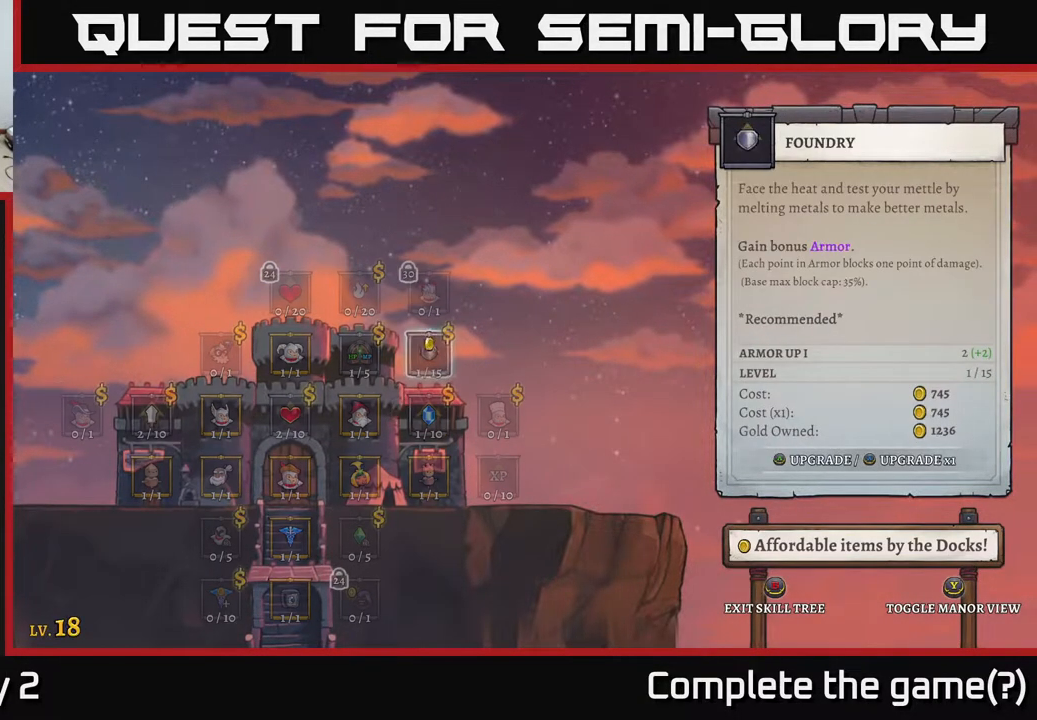
{"buttons": [], "left_stick": "center", "right_stick": "center", "events": [[33, "A", "up"]]}
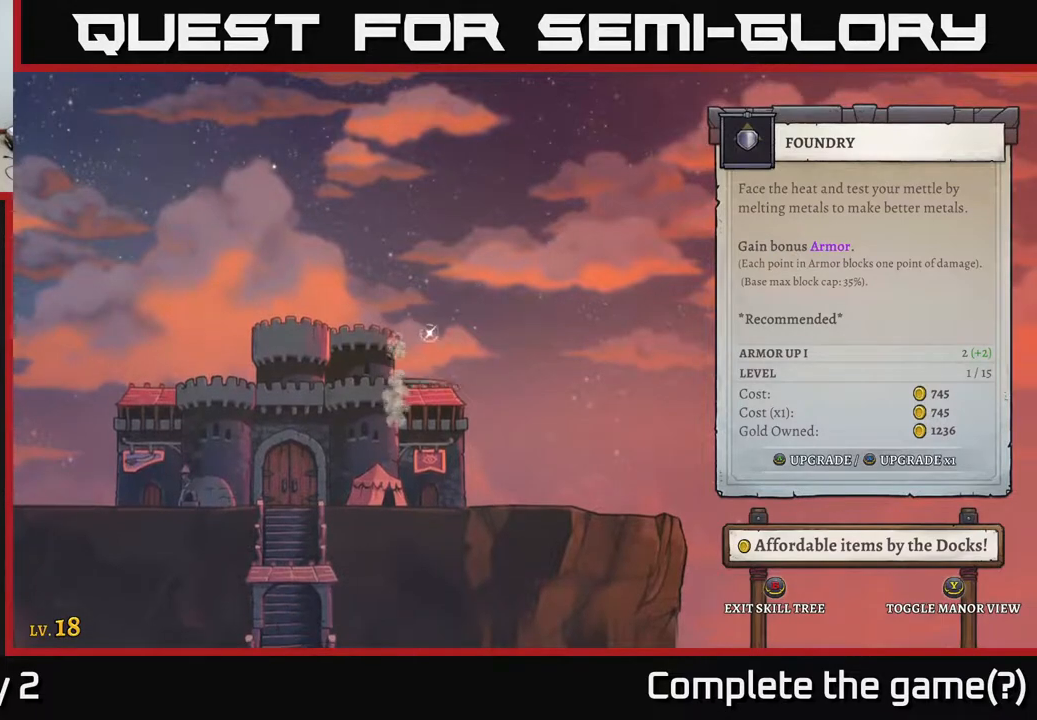
{"buttons": [], "left_stick": "center", "right_stick": "center", "events": []}
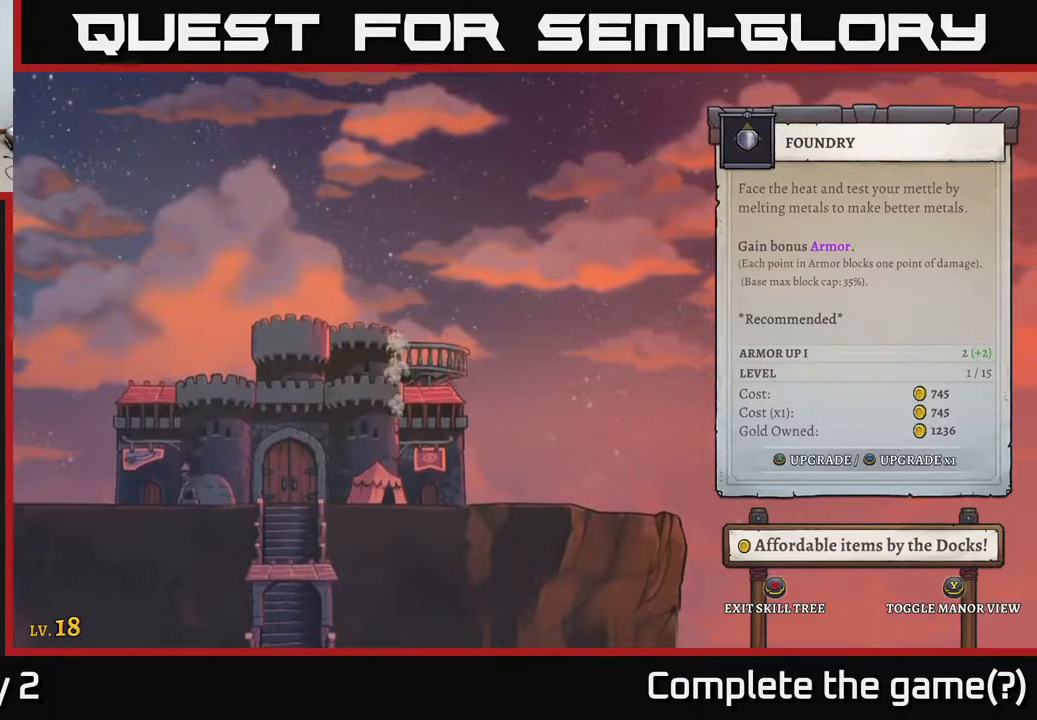
{"buttons": [], "left_stick": "center", "right_stick": "center", "events": []}
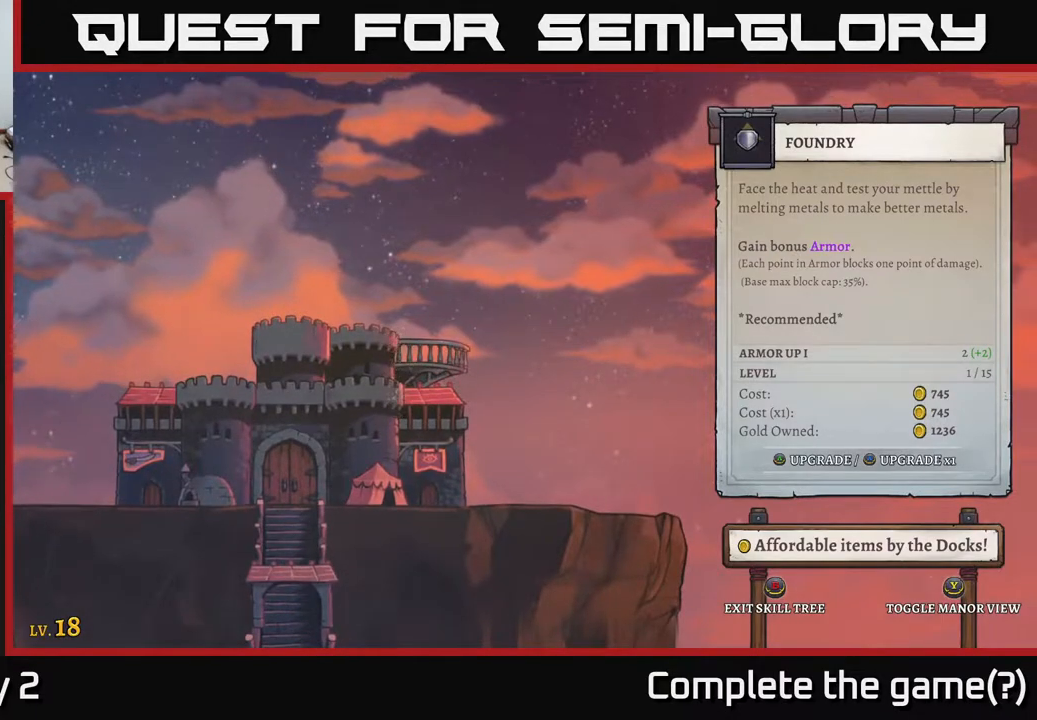
{"buttons": [], "left_stick": "center", "right_stick": "center", "events": []}
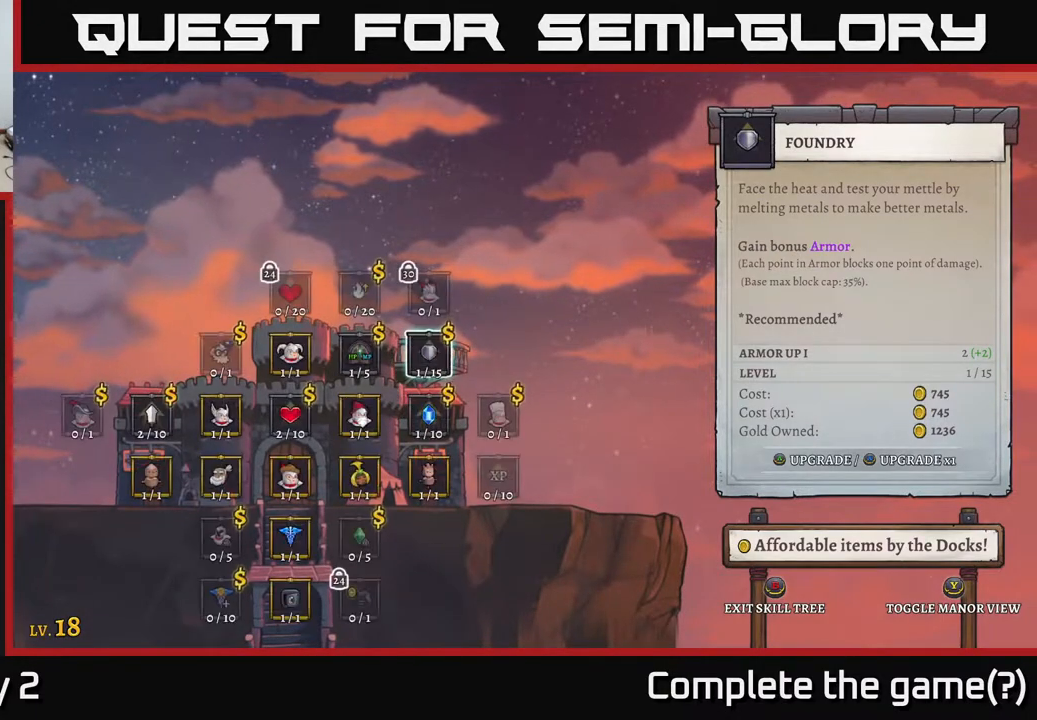
{"buttons": [], "left_stick": "down", "right_stick": "center", "events": [[467, "left_stick", "down"]]}
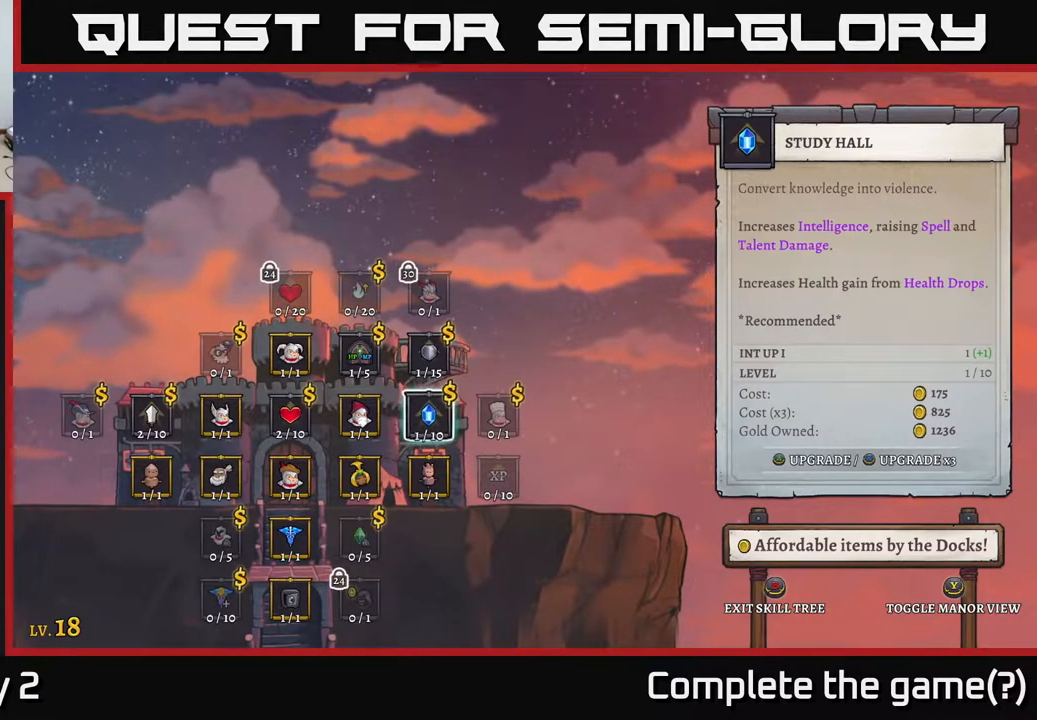
{"buttons": [], "left_stick": "left", "right_stick": "center", "events": [[167, "left_stick", "center"], [233, "left_stick", "down"], [417, "left_stick", "center"], [467, "left_stick", "left"]]}
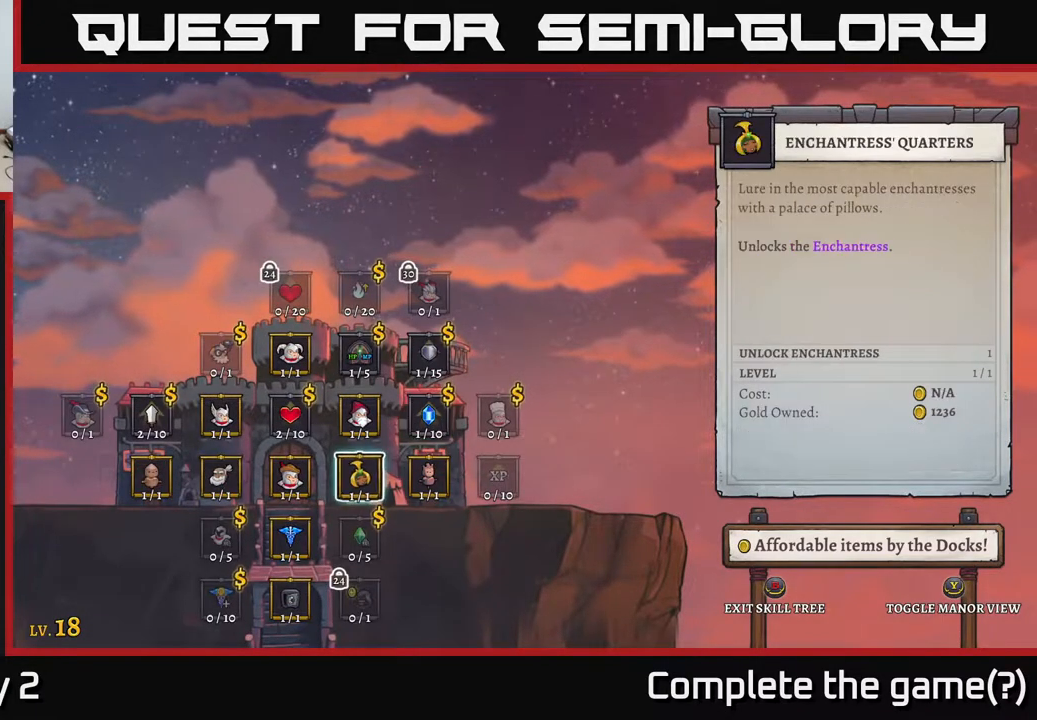
{"buttons": [], "left_stick": "center", "right_stick": "center", "events": [[83, "left_stick", "center"], [150, "left_stick", "left"], [283, "left_stick", "center"], [383, "left_stick", "up-left"], [483, "left_stick", "center"]]}
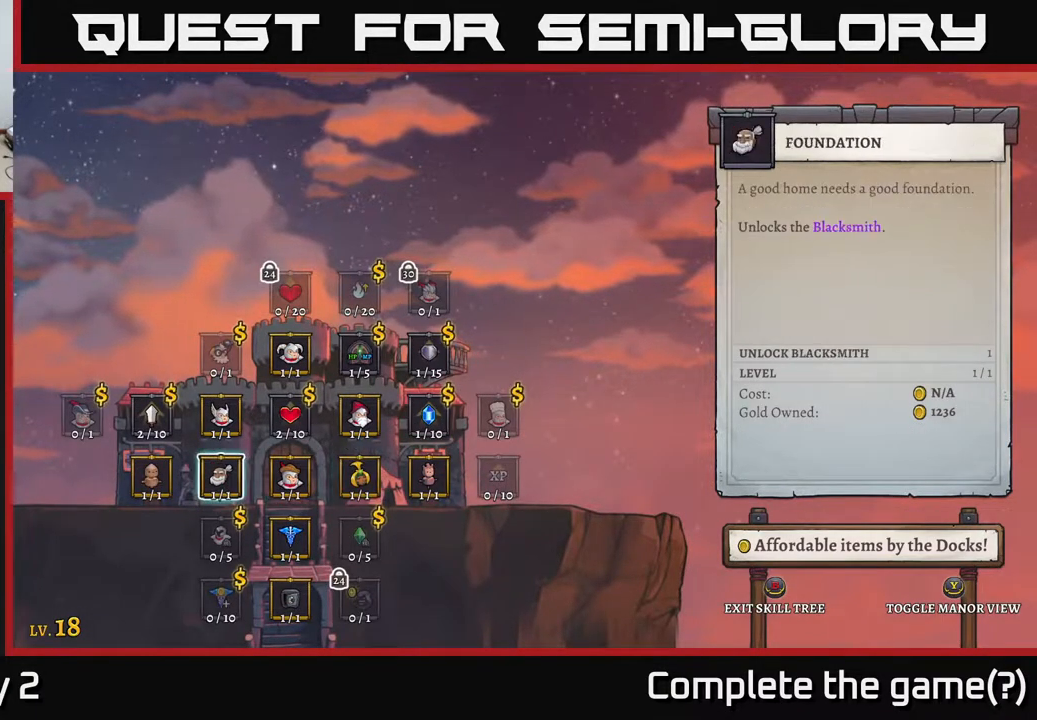
{"buttons": [], "left_stick": "down", "right_stick": "center", "events": [[117, "left_stick", "down"], [300, "left_stick", "center"], [500, "left_stick", "down"]]}
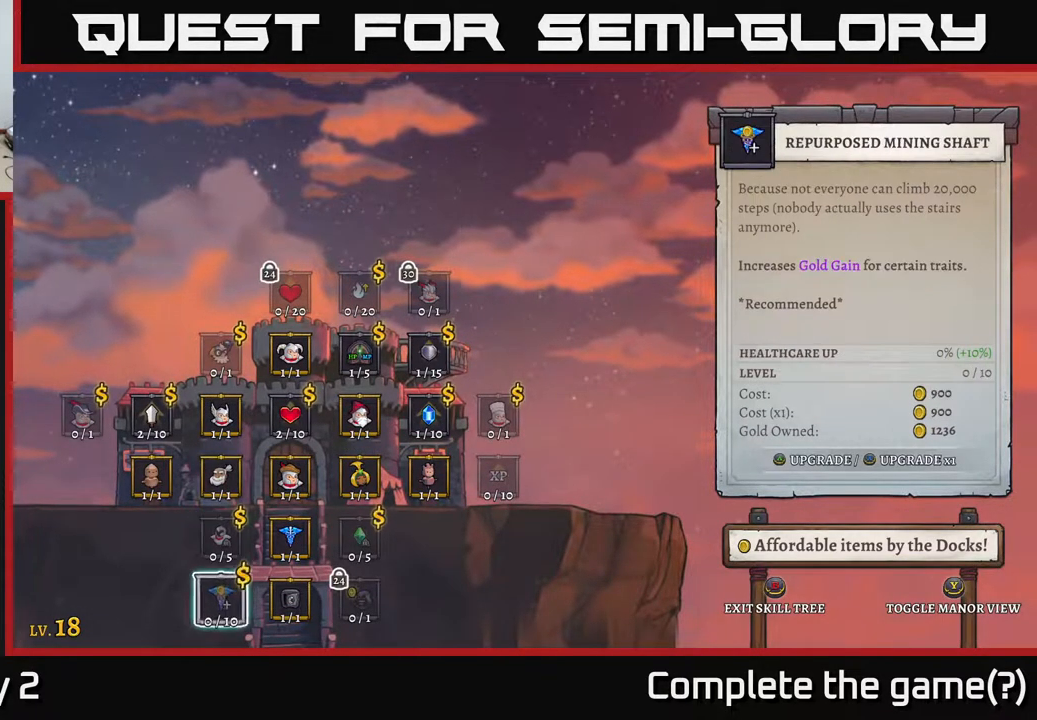
{"buttons": [], "left_stick": "right", "right_stick": "center", "events": [[217, "left_stick", "center"], [450, "left_stick", "right"]]}
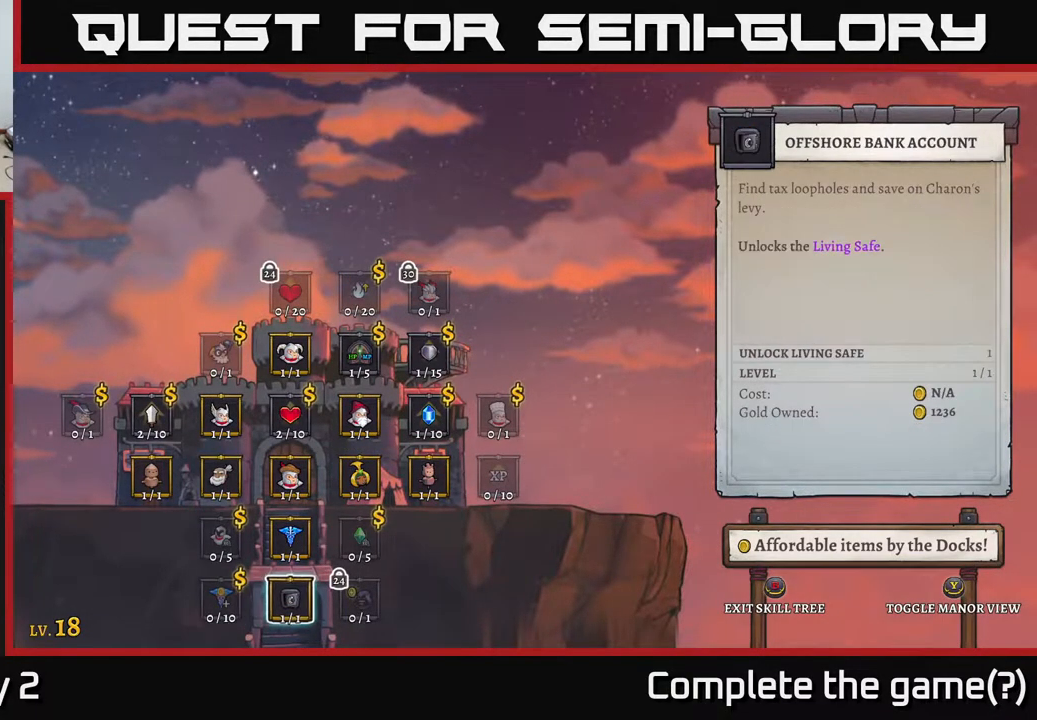
{"buttons": [], "left_stick": "up", "right_stick": "center", "events": [[117, "left_stick", "center"], [167, "left_stick", "right"], [300, "left_stick", "center"], [350, "left_stick", "up"]]}
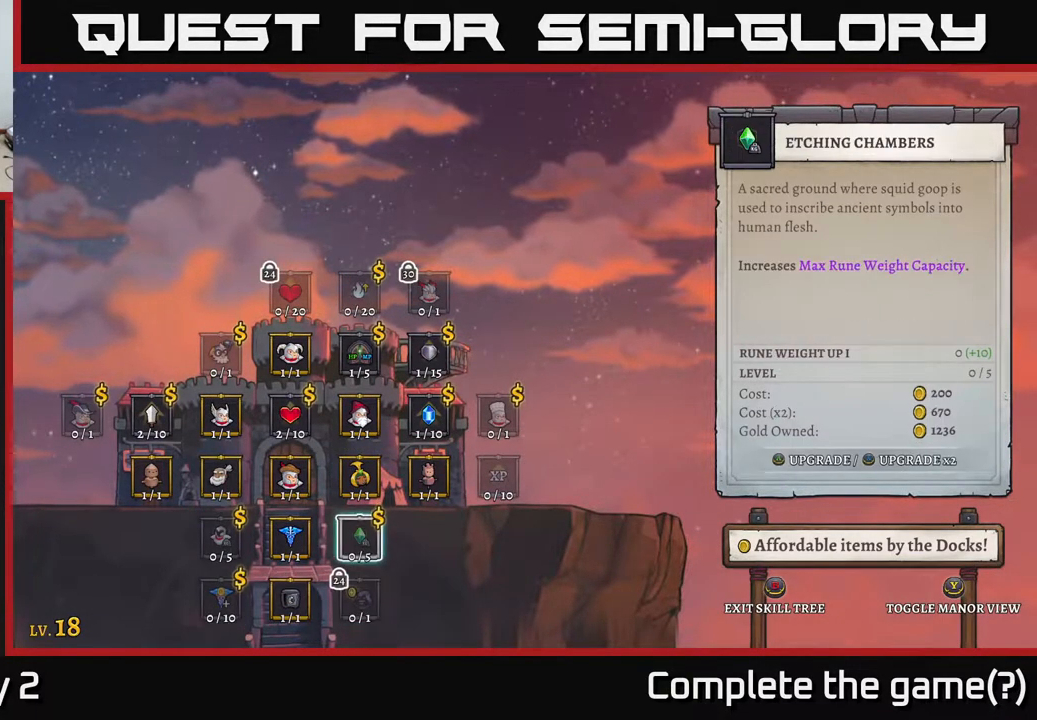
{"buttons": [], "left_stick": "center", "right_stick": "center", "events": [[17, "left_stick", "center"]]}
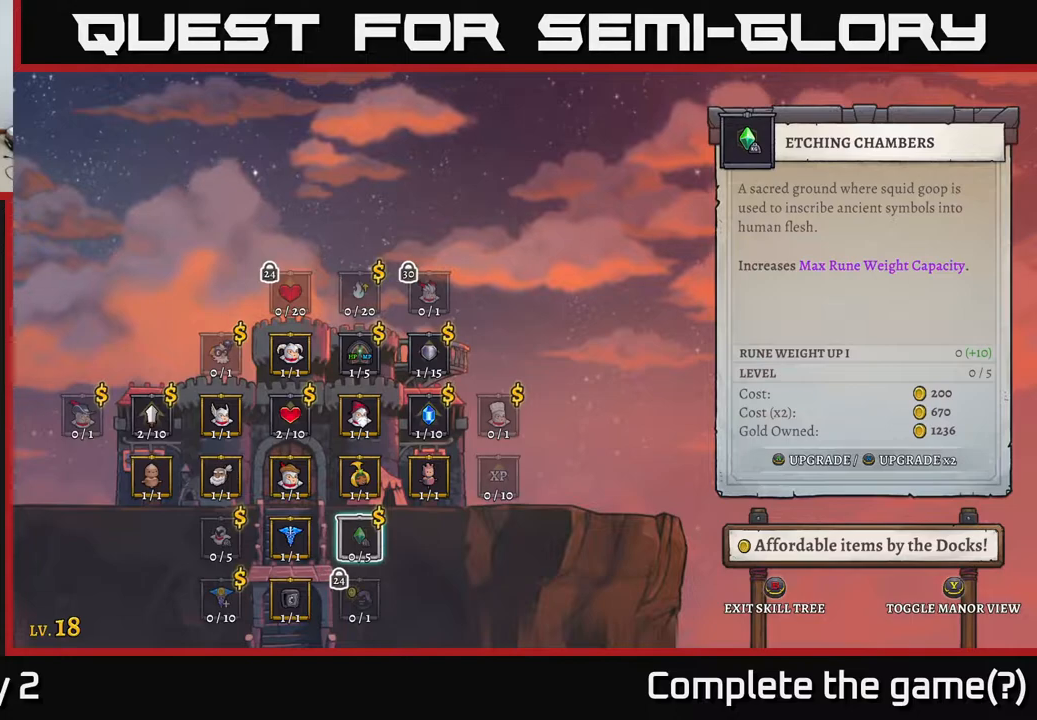
{"buttons": [], "left_stick": "center", "right_stick": "center", "events": []}
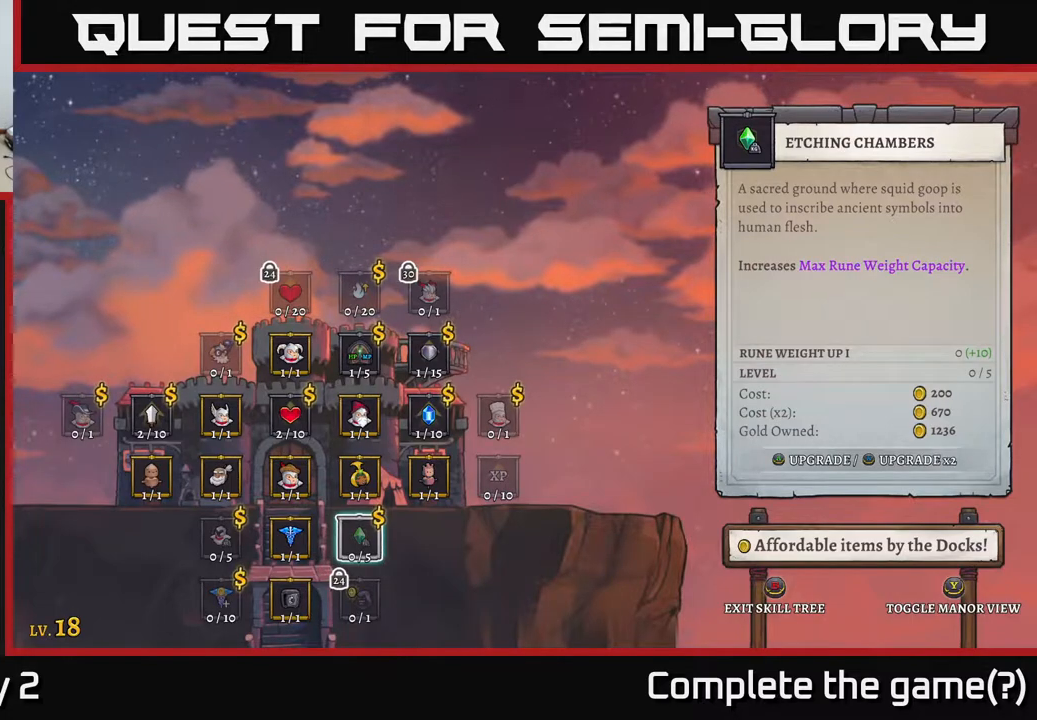
{"buttons": [], "left_stick": "center", "right_stick": "center", "events": []}
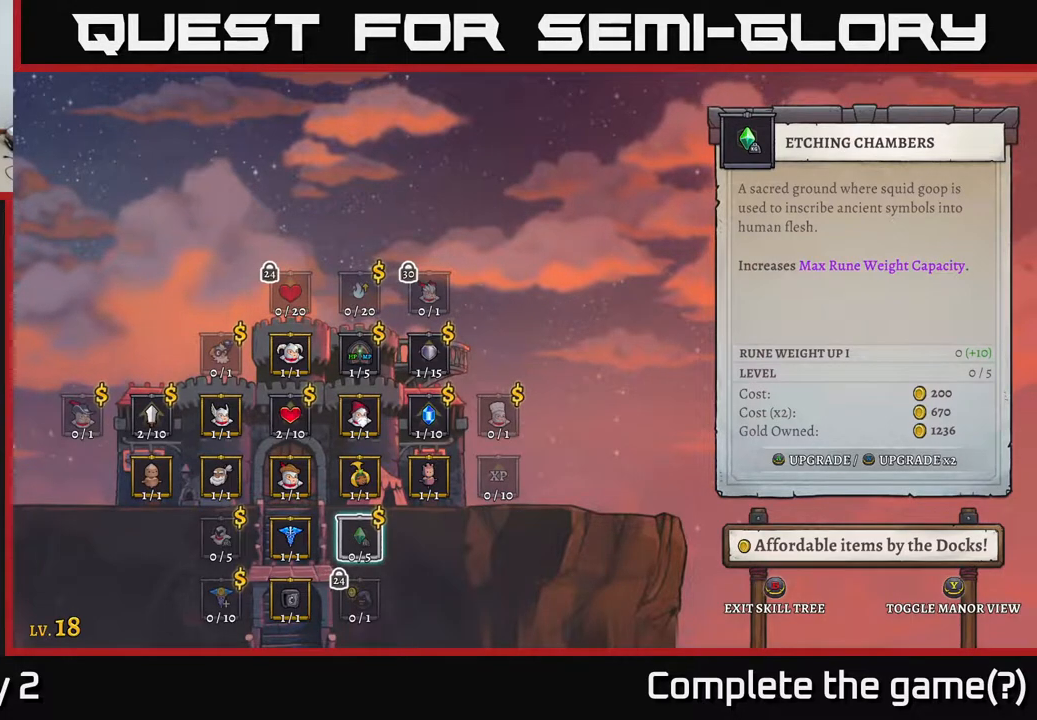
{"buttons": [], "left_stick": "center", "right_stick": "center", "events": []}
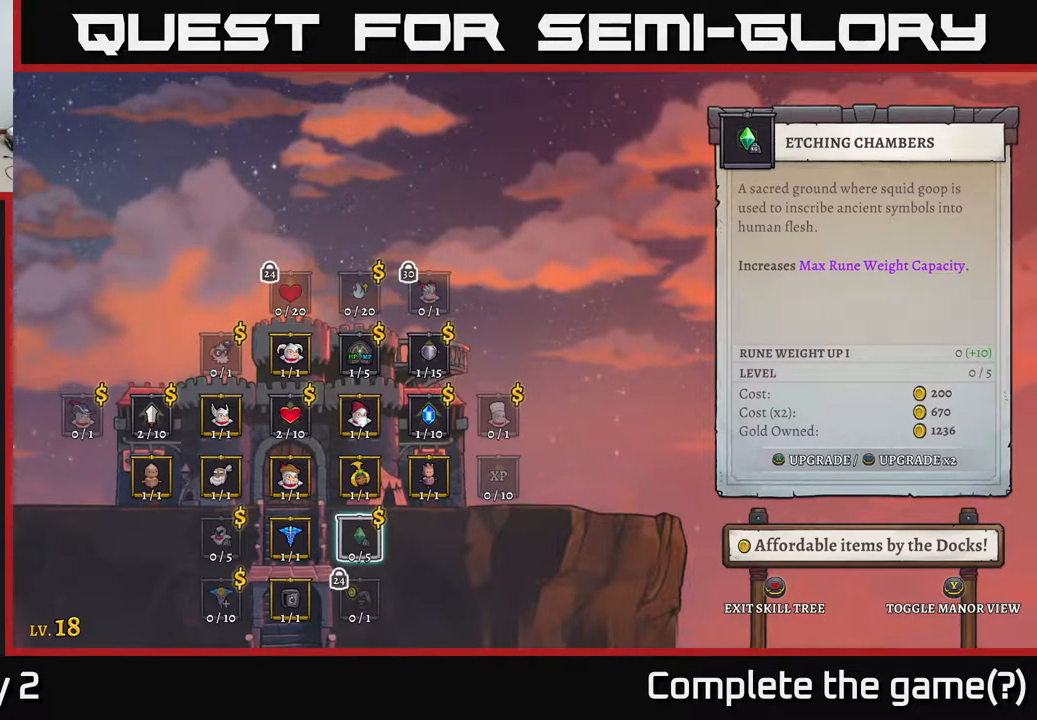
{"buttons": [], "left_stick": "center", "right_stick": "center", "events": []}
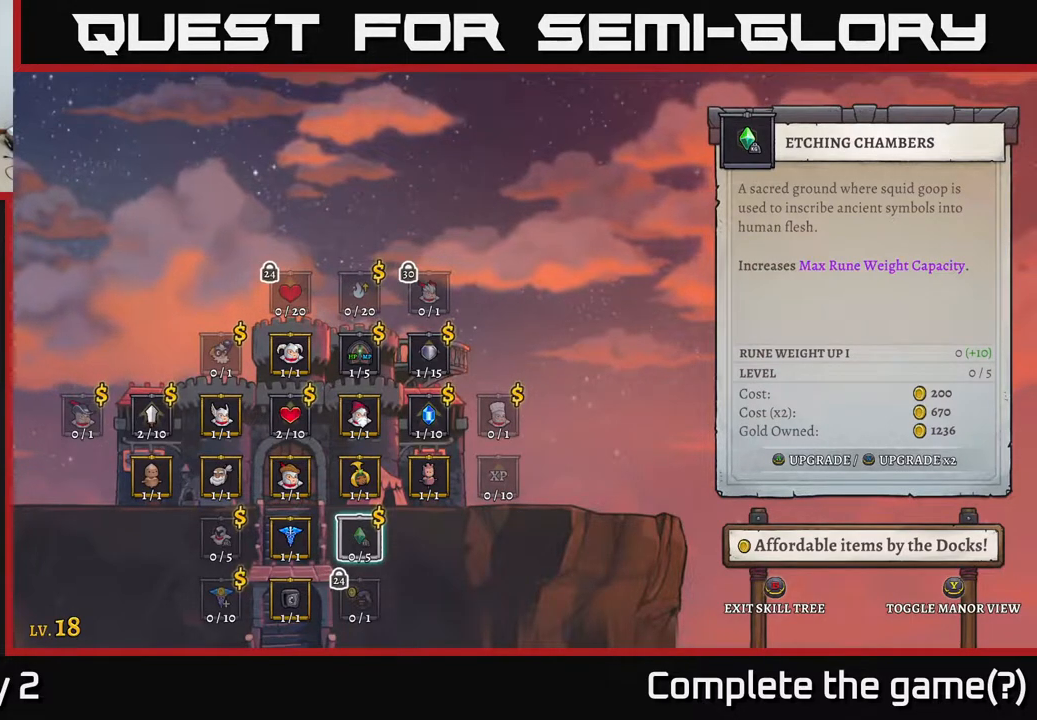
{"buttons": [], "left_stick": "center", "right_stick": "center", "events": []}
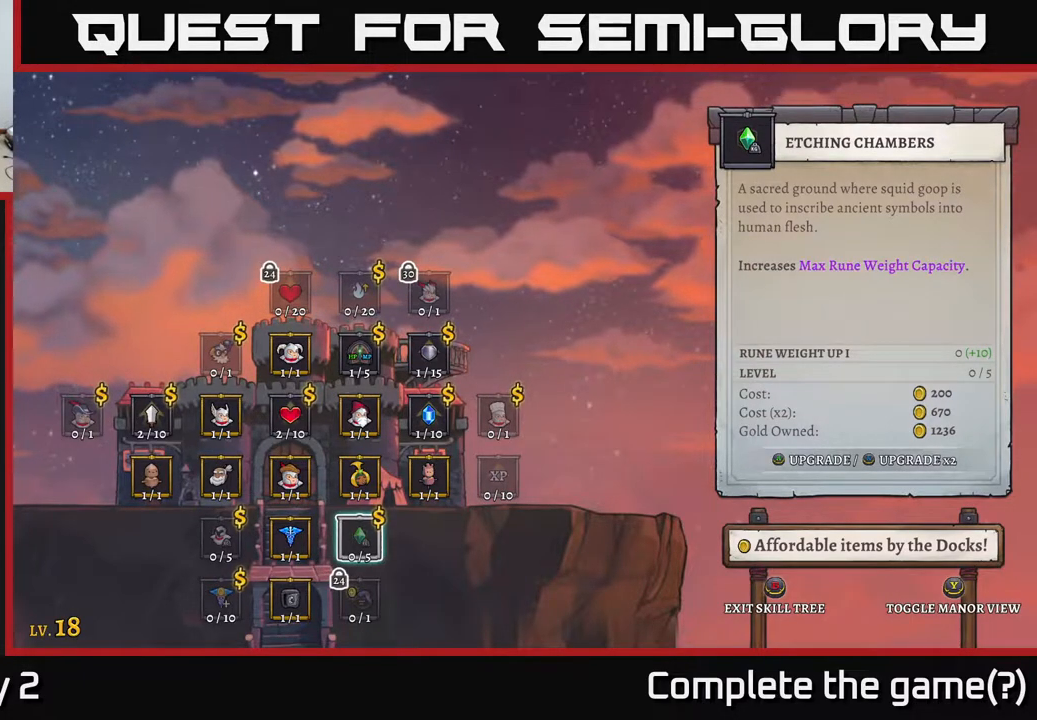
{"buttons": [], "left_stick": "center", "right_stick": "center", "events": []}
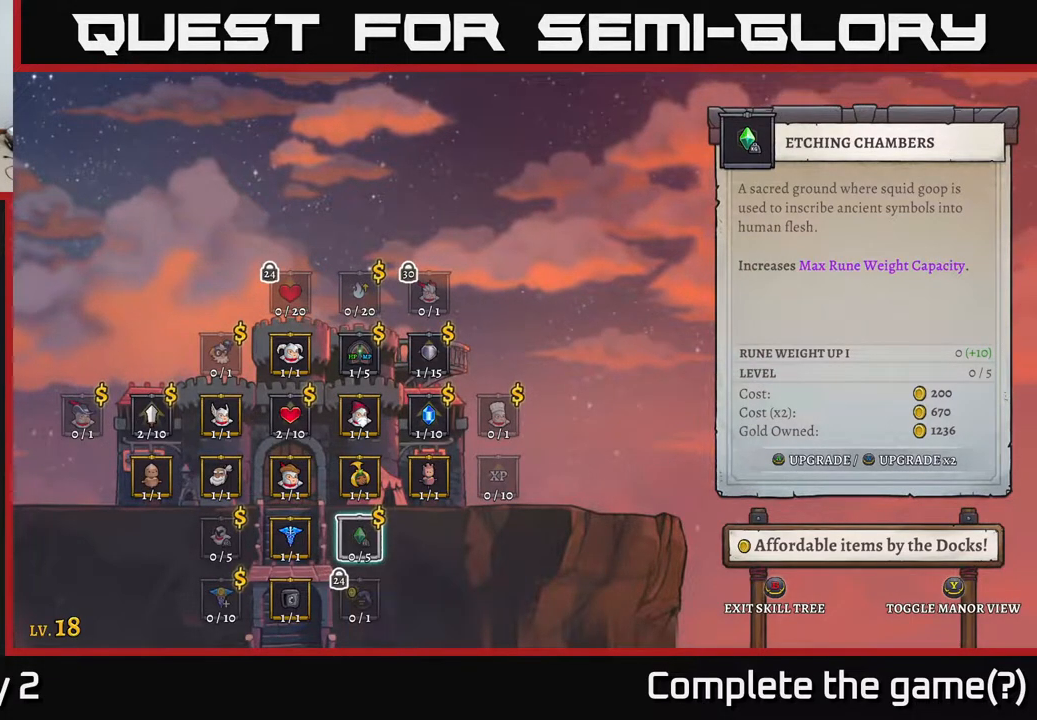
{"buttons": [], "left_stick": "left", "right_stick": "center", "events": [[183, "left_stick", "left"], [317, "left_stick", "center"], [417, "left_stick", "left"]]}
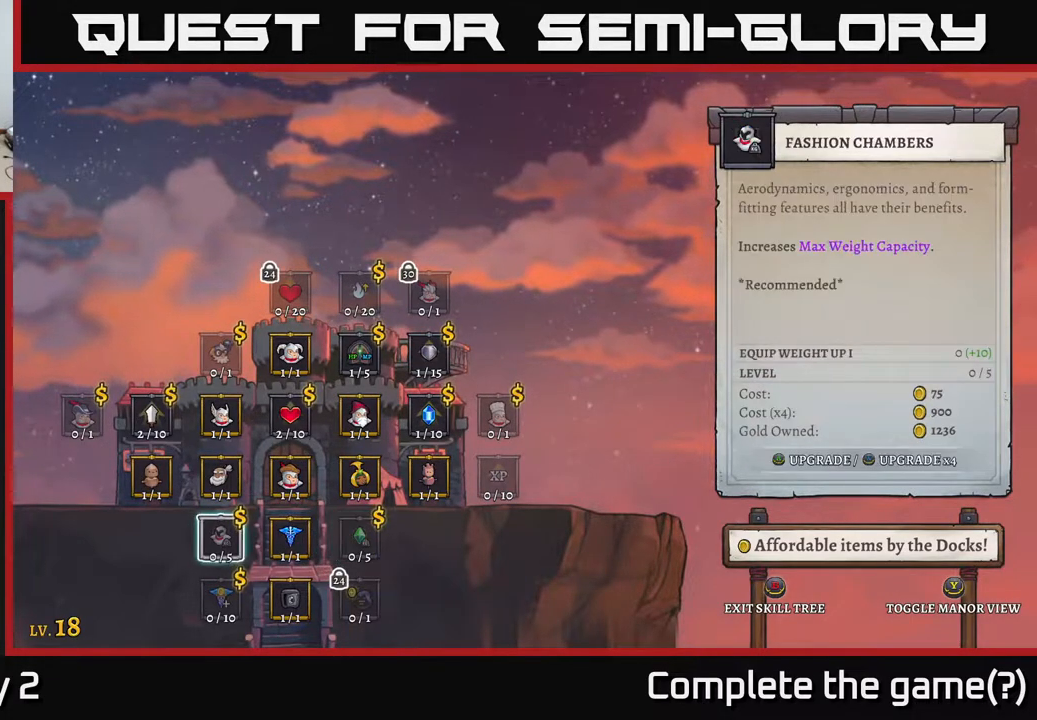
{"buttons": [], "left_stick": "center", "right_stick": "center", "events": [[50, "left_stick", "center"]]}
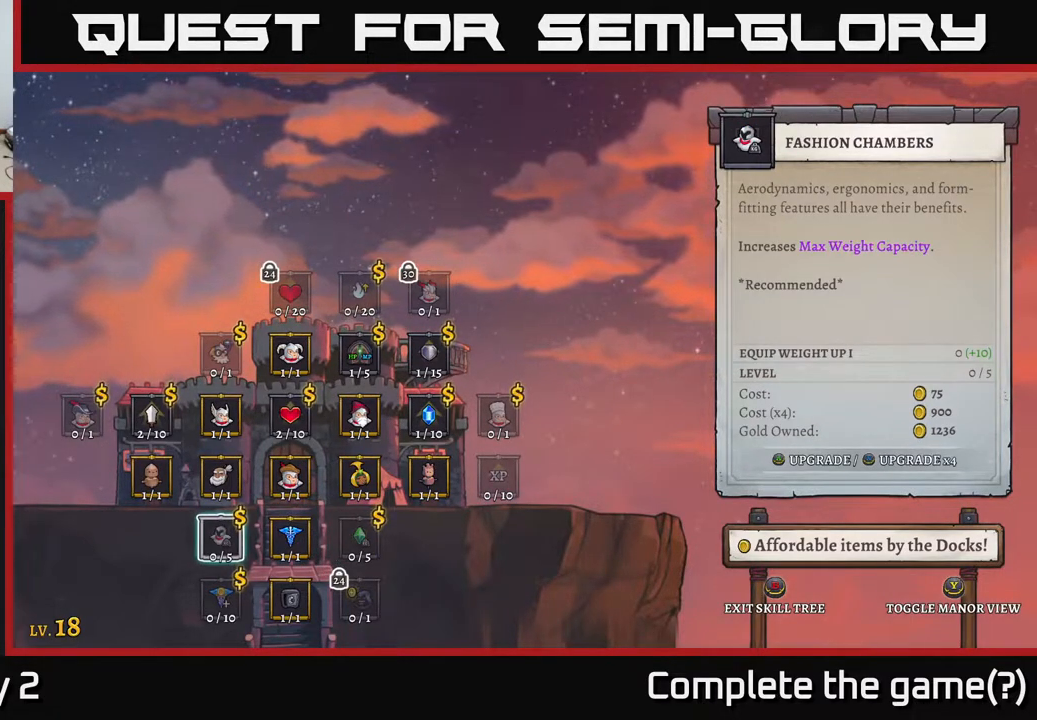
{"buttons": [], "left_stick": "center", "right_stick": "center", "events": []}
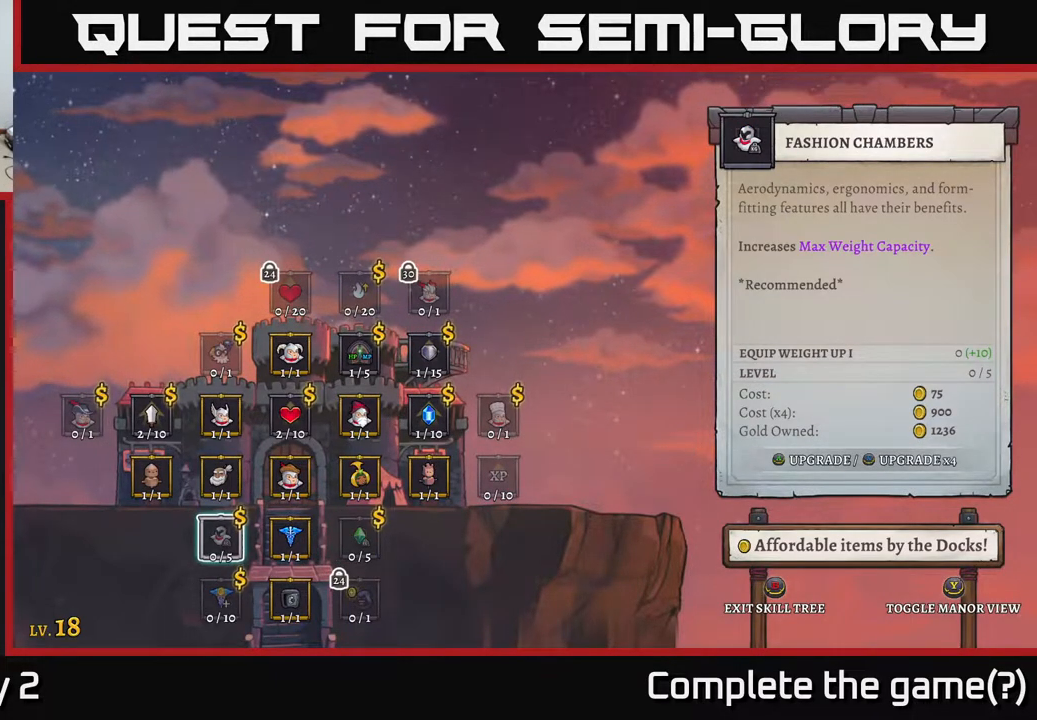
{"buttons": [], "left_stick": "center", "right_stick": "center", "events": []}
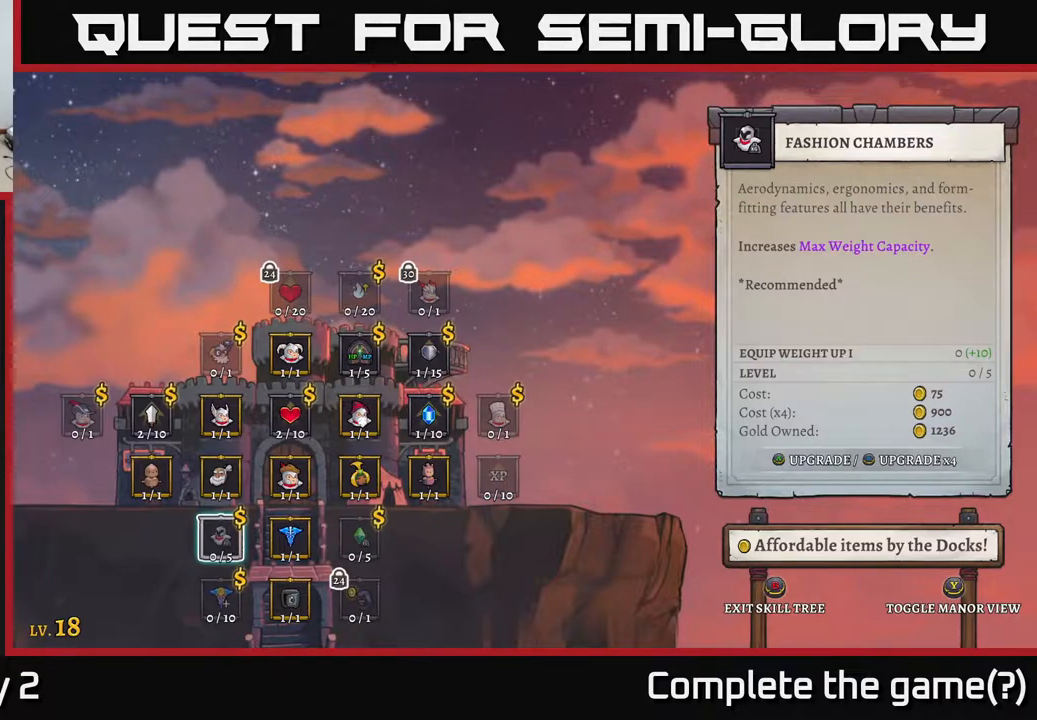
{"buttons": [], "left_stick": "center", "right_stick": "center", "events": []}
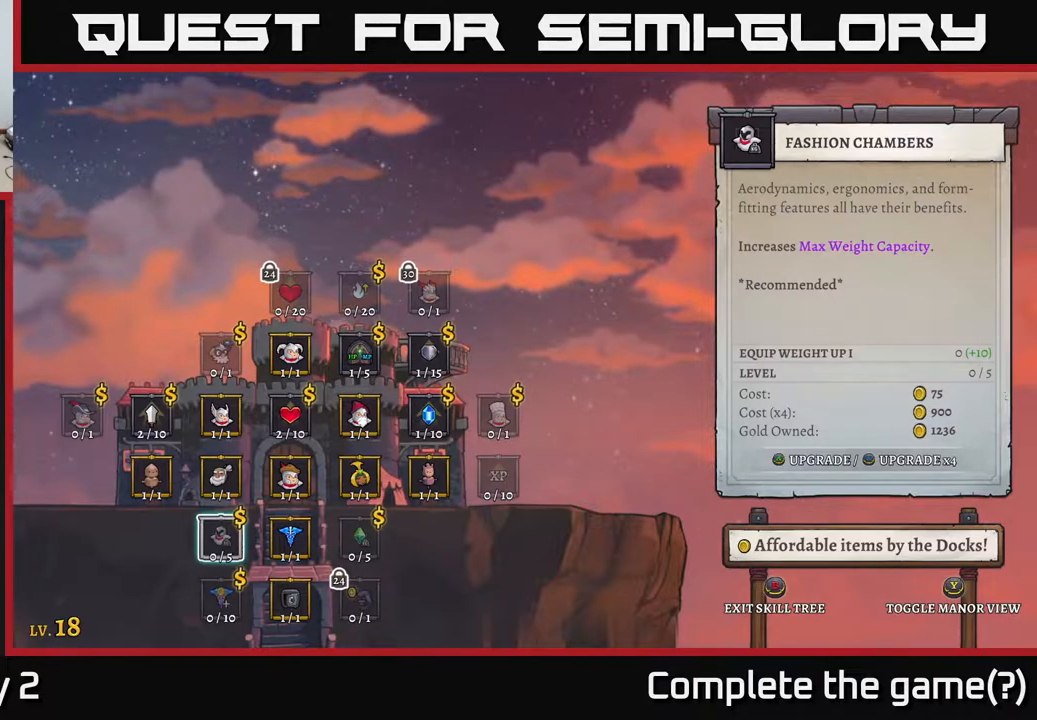
{"buttons": [], "left_stick": "right", "right_stick": "center", "events": [[417, "left_stick", "right"]]}
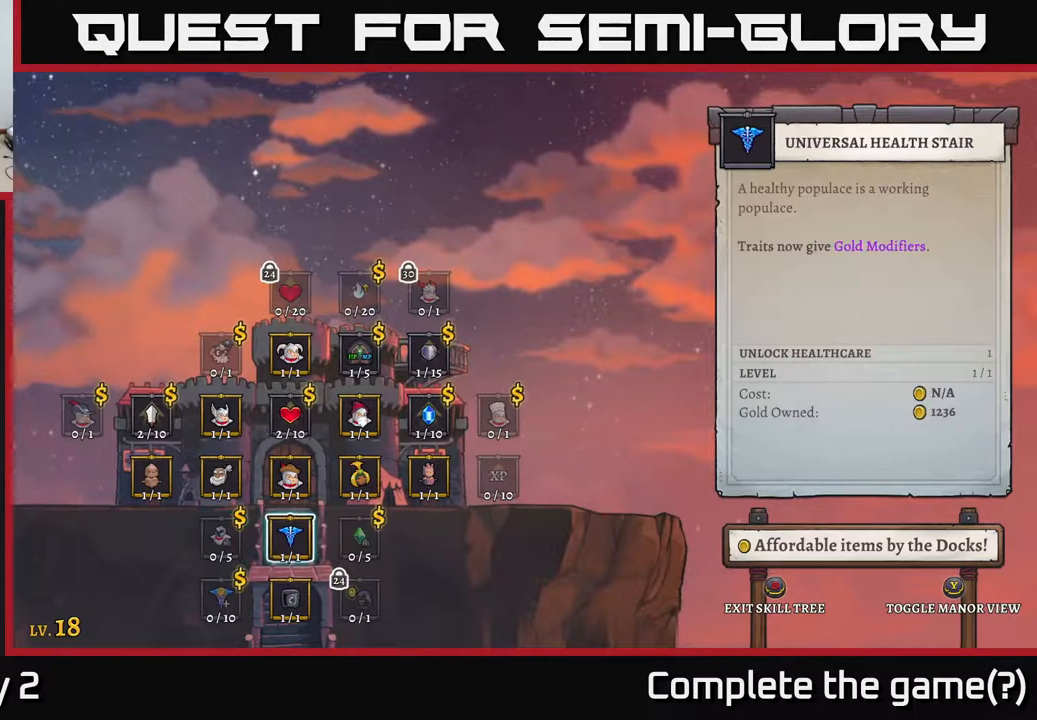
{"buttons": [], "left_stick": "down", "right_stick": "center", "events": [[17, "left_stick", "center"], [150, "left_stick", "right"], [300, "left_stick", "center"], [483, "left_stick", "down"]]}
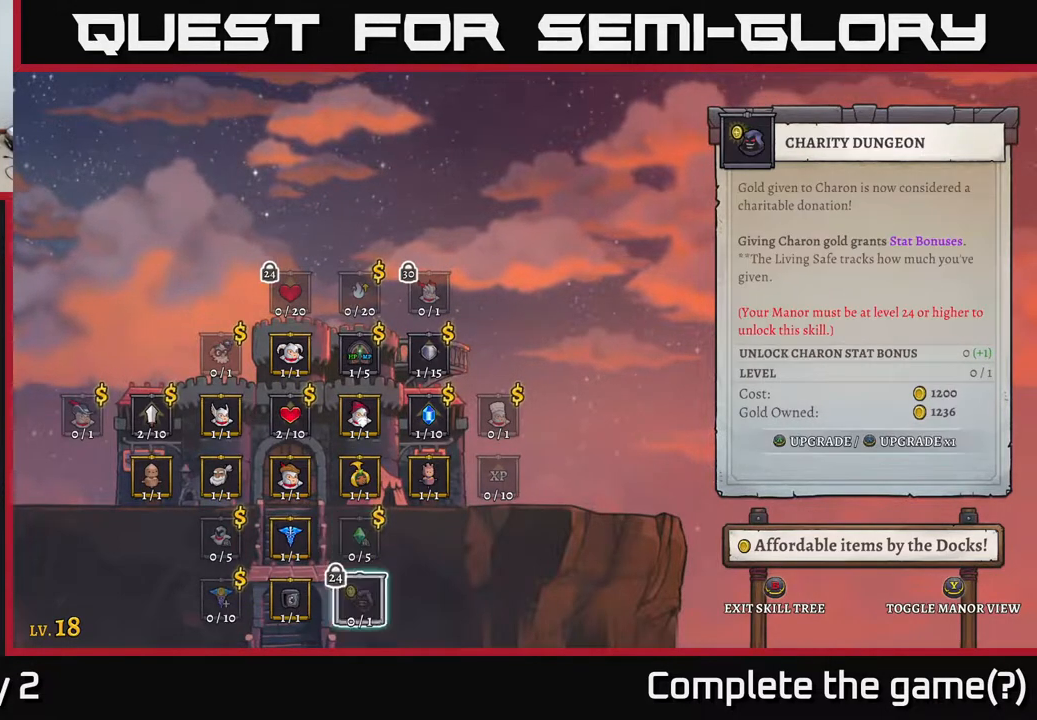
{"buttons": [], "left_stick": "left", "right_stick": "center", "events": [[183, "left_stick", "center"], [233, "left_stick", "left"], [350, "left_stick", "center"], [433, "left_stick", "left"]]}
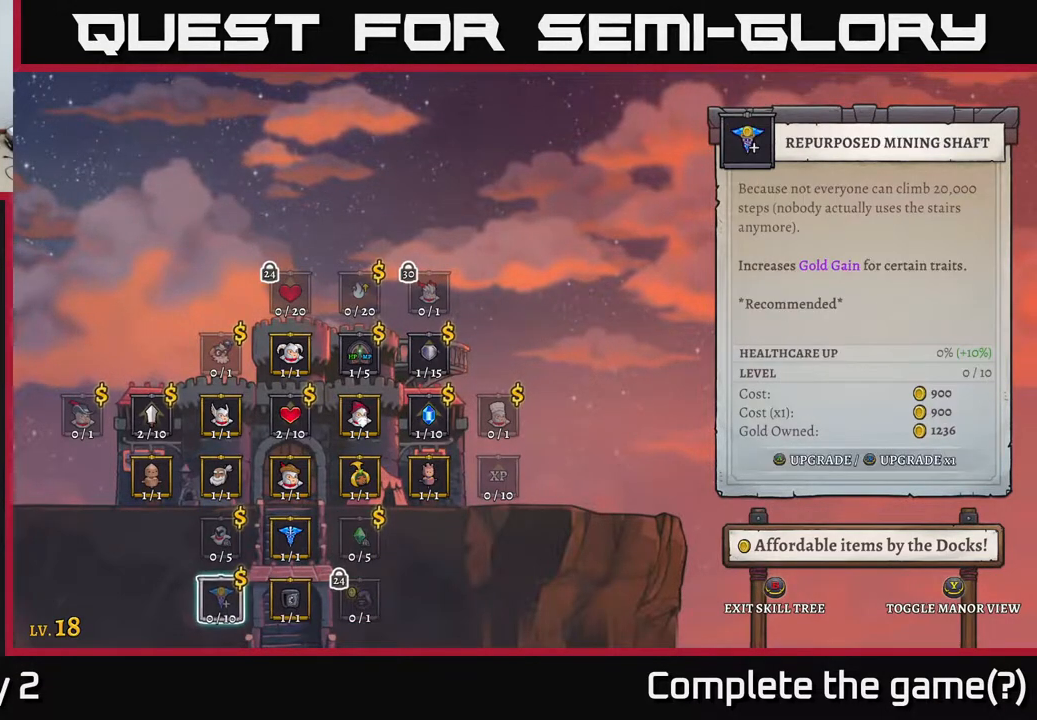
{"buttons": [], "left_stick": "center", "right_stick": "center", "events": [[83, "left_stick", "center"]]}